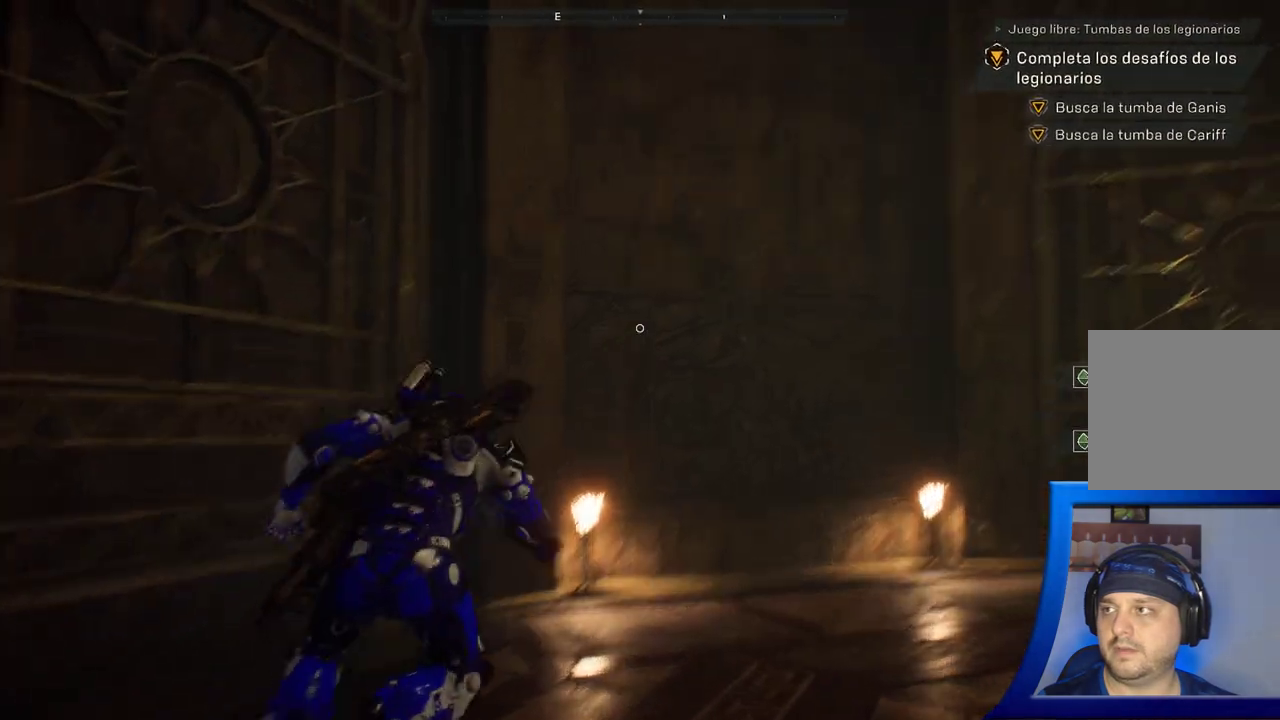
Gameplay with a controller (Xbox layout); each line is a JSON object with the inputs held at the frame after it (dt_ms = milliseconds from this image to that frame). "button_events" lists button changes between this image and that frame as [ms after this image, input, new state], when the widget could be followed in between (sticks are given only as held states).
{"dt_ms": 1000, "buttons": [], "left_stick": "center", "right_stick": "up-right", "button_events": []}
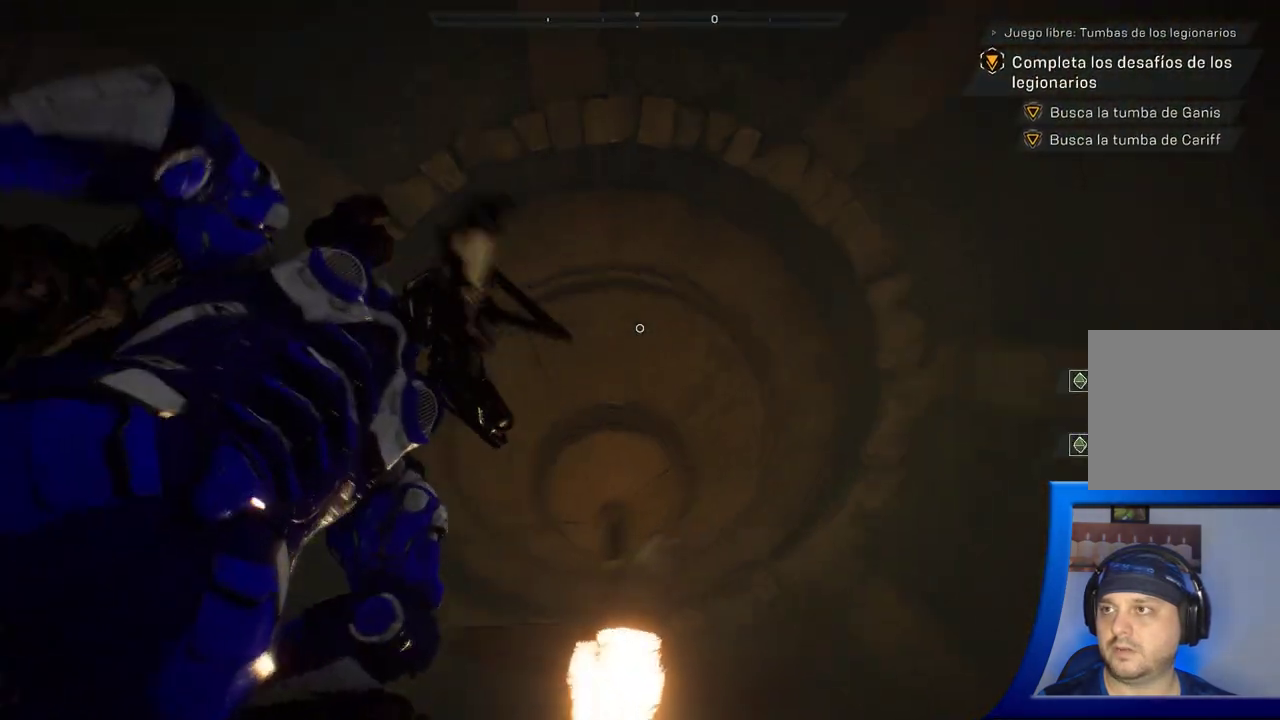
{"dt_ms": 500, "buttons": [], "left_stick": "up", "right_stick": "down-left", "button_events": []}
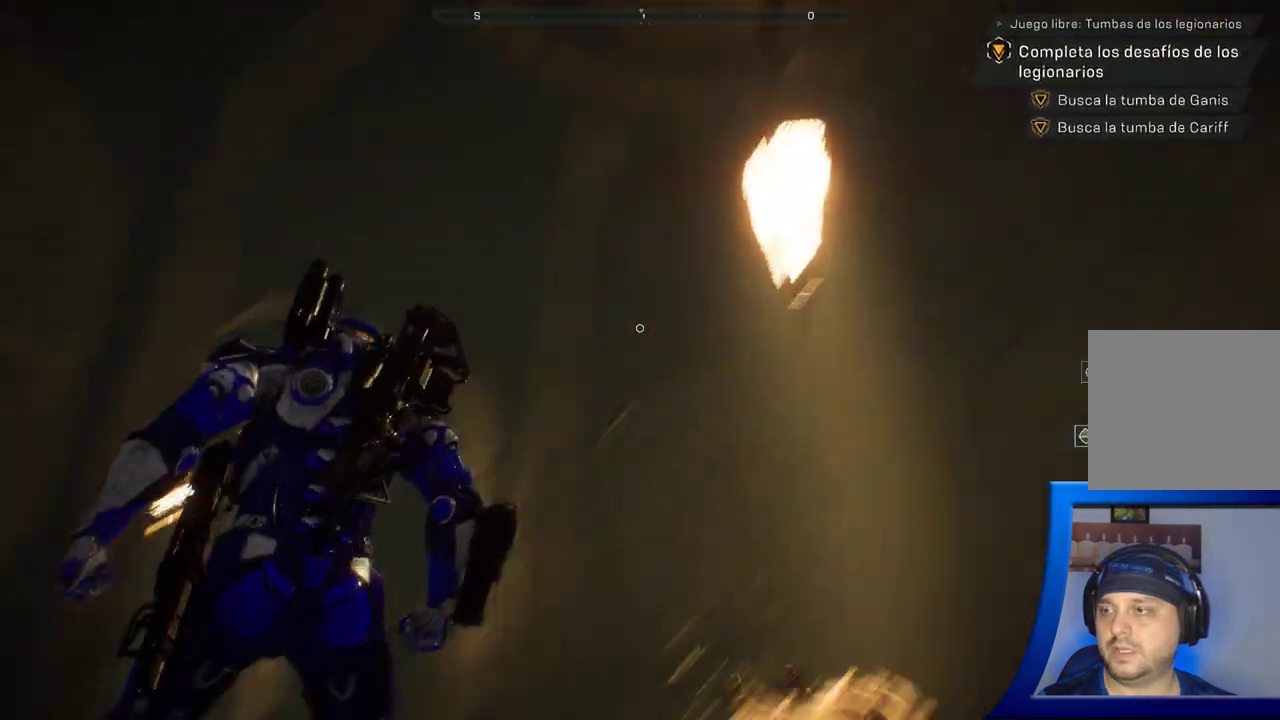
{"dt_ms": 1000, "buttons": [], "left_stick": "up-right", "right_stick": "center"}
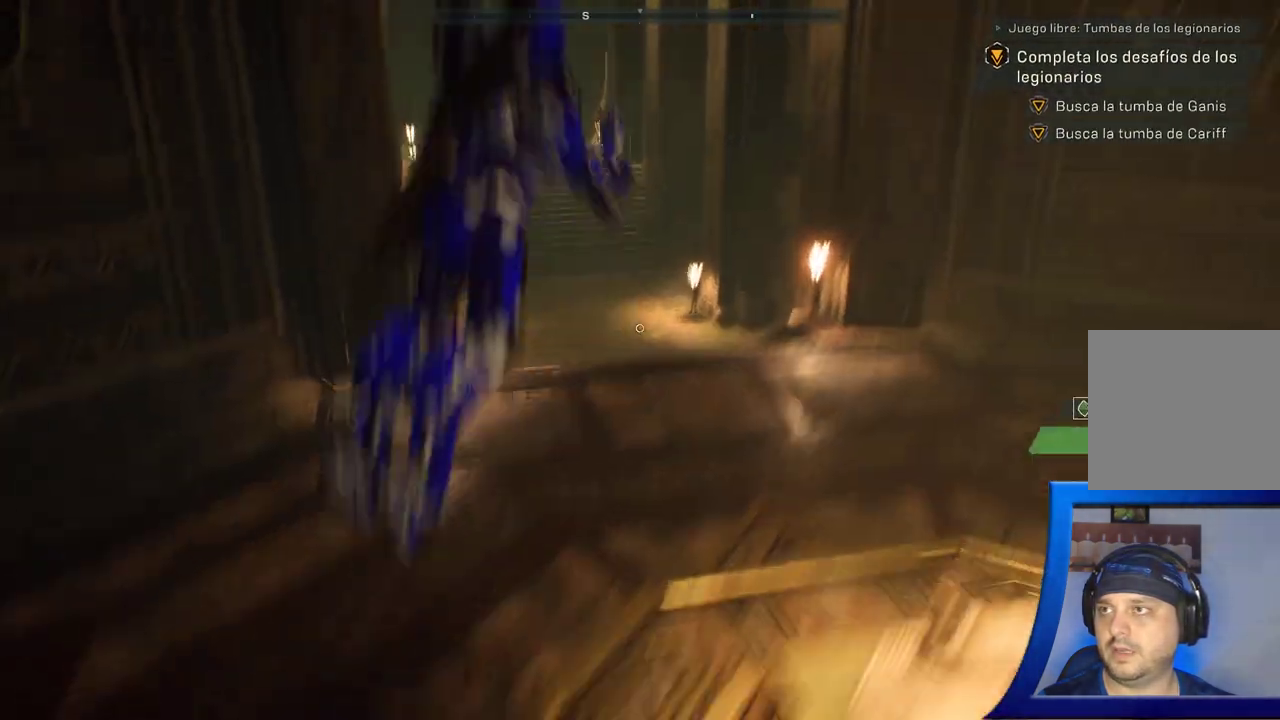
{"dt_ms": 500, "buttons": [], "left_stick": "up-left", "right_stick": "up-left", "button_events": []}
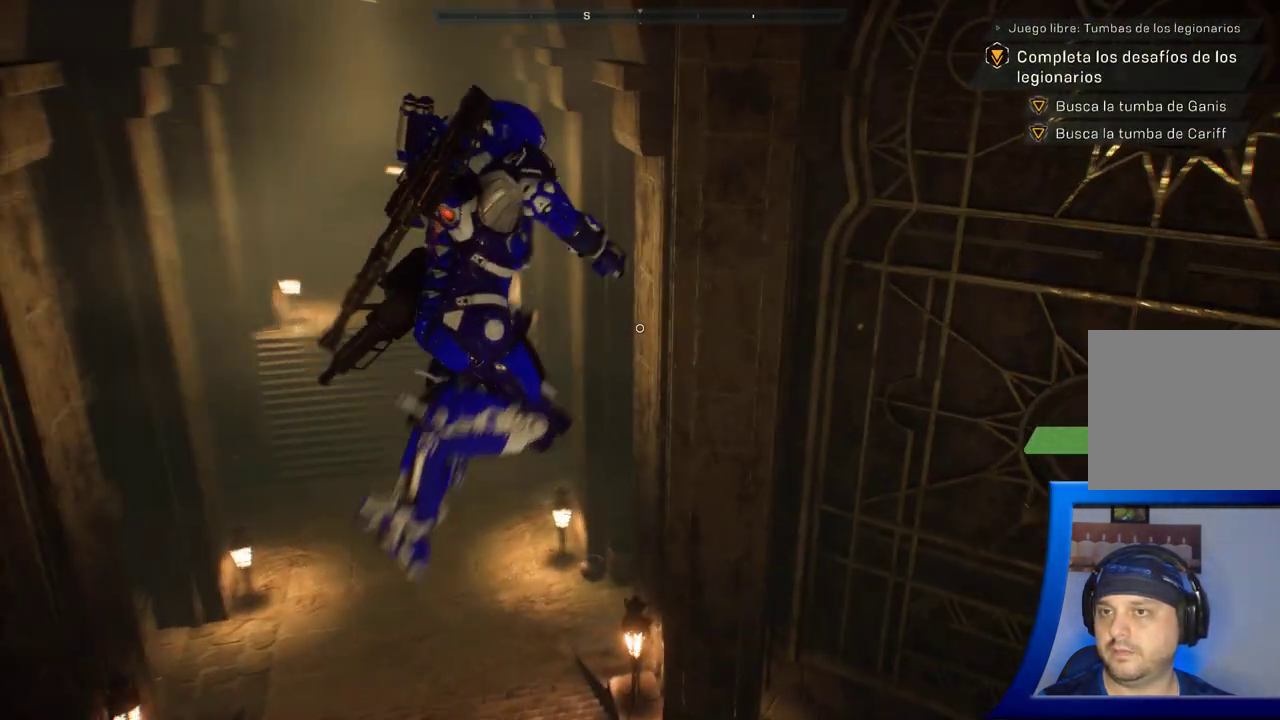
{"dt_ms": 500, "buttons": ["L3"], "left_stick": "up", "right_stick": "up", "button_events": [[400, "L3", "down"]]}
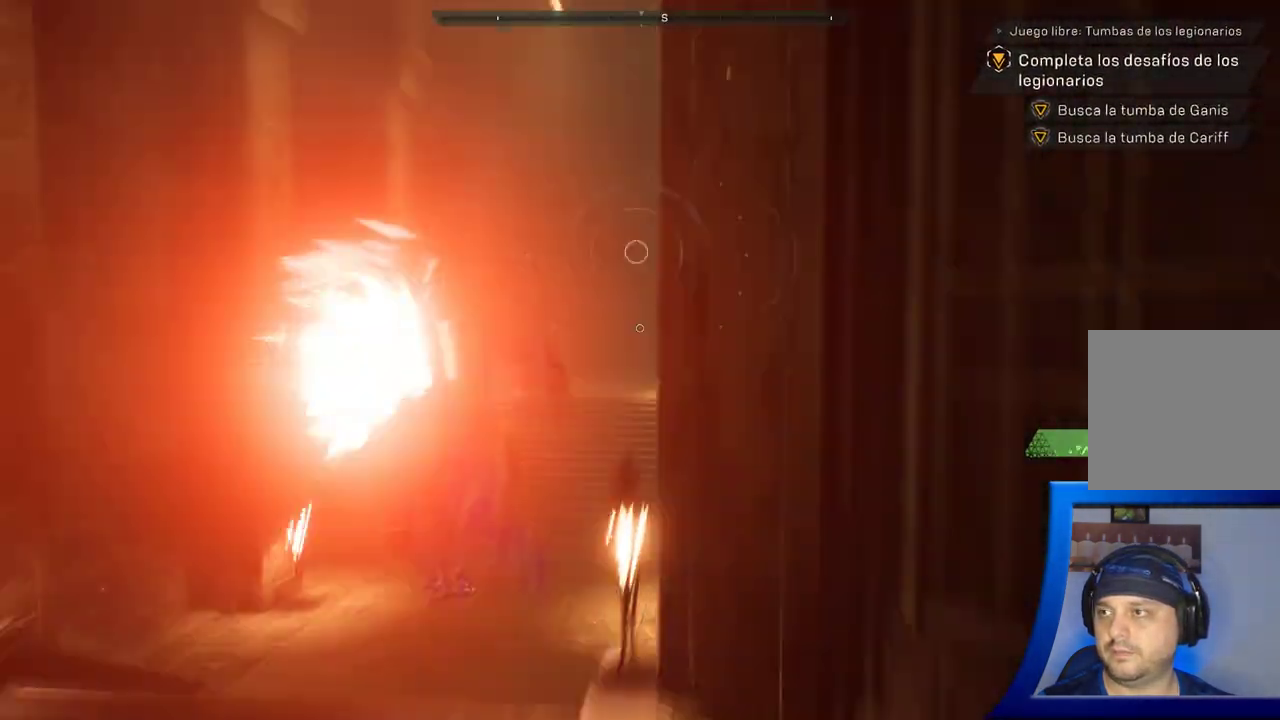
{"dt_ms": 500, "buttons": [], "left_stick": "center", "right_stick": "center", "button_events": [[17, "L3", "up"]]}
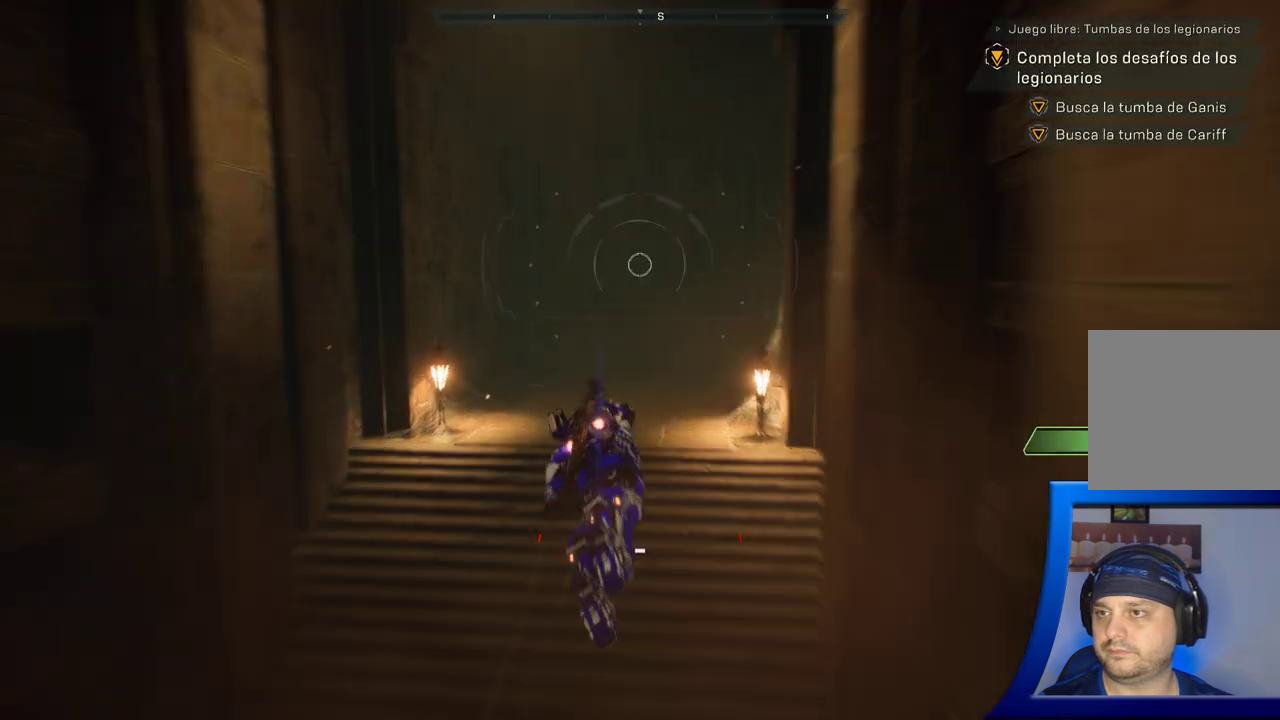
{"dt_ms": 500, "buttons": [], "left_stick": "center", "right_stick": "center", "button_events": []}
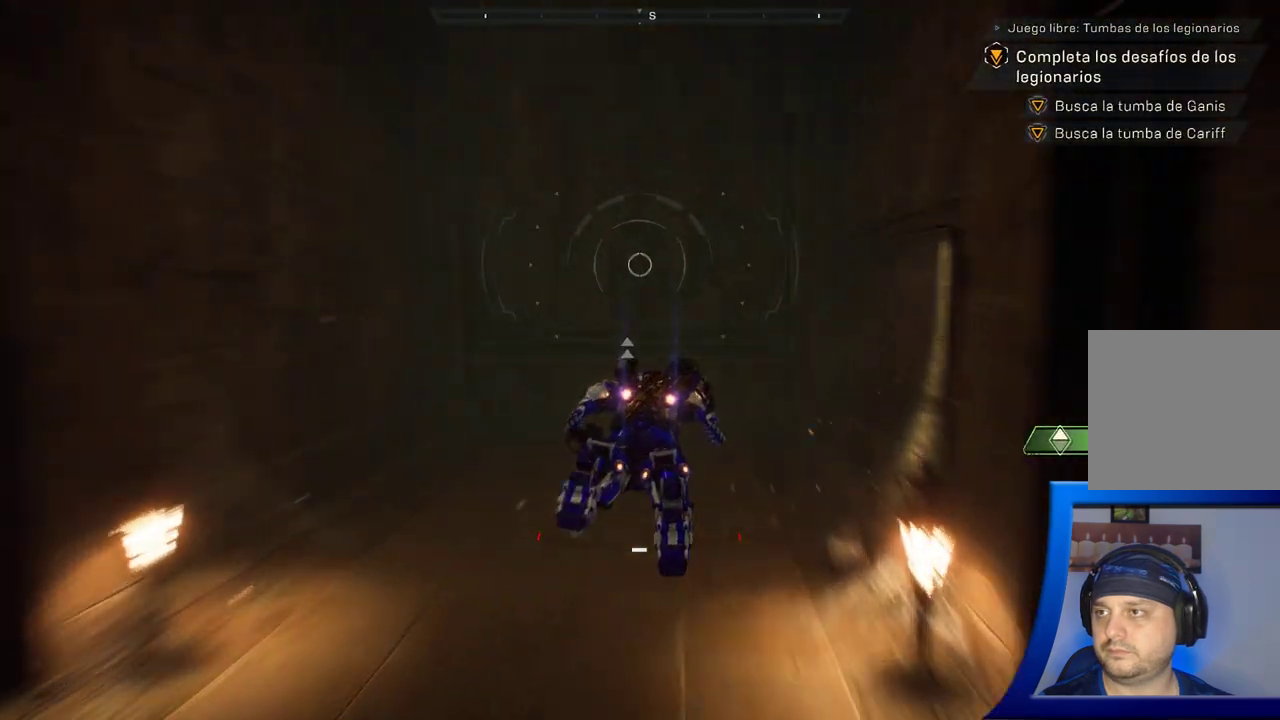
{"dt_ms": 500, "buttons": [], "left_stick": "center", "right_stick": "center", "button_events": [[50, "L3", "down"], [150, "L3", "up"]]}
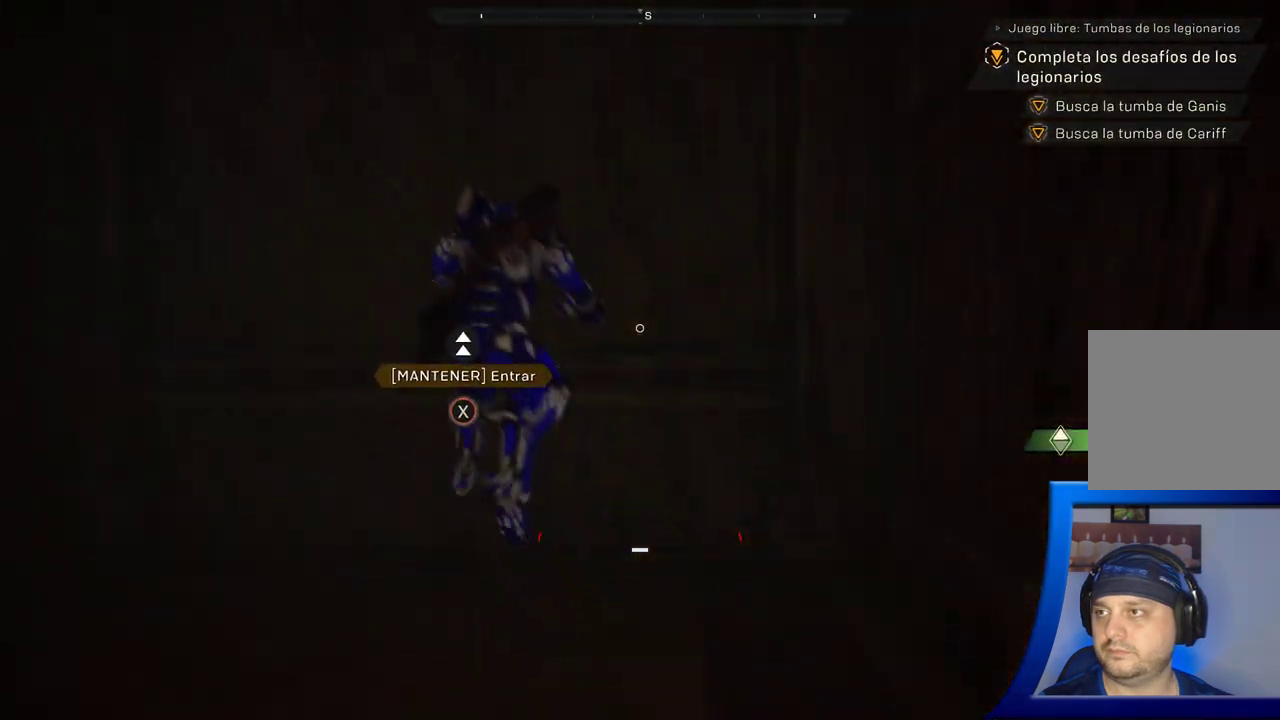
{"dt_ms": 500, "buttons": ["X"], "left_stick": "center", "right_stick": "center", "button_events": [[383, "X", "down"]]}
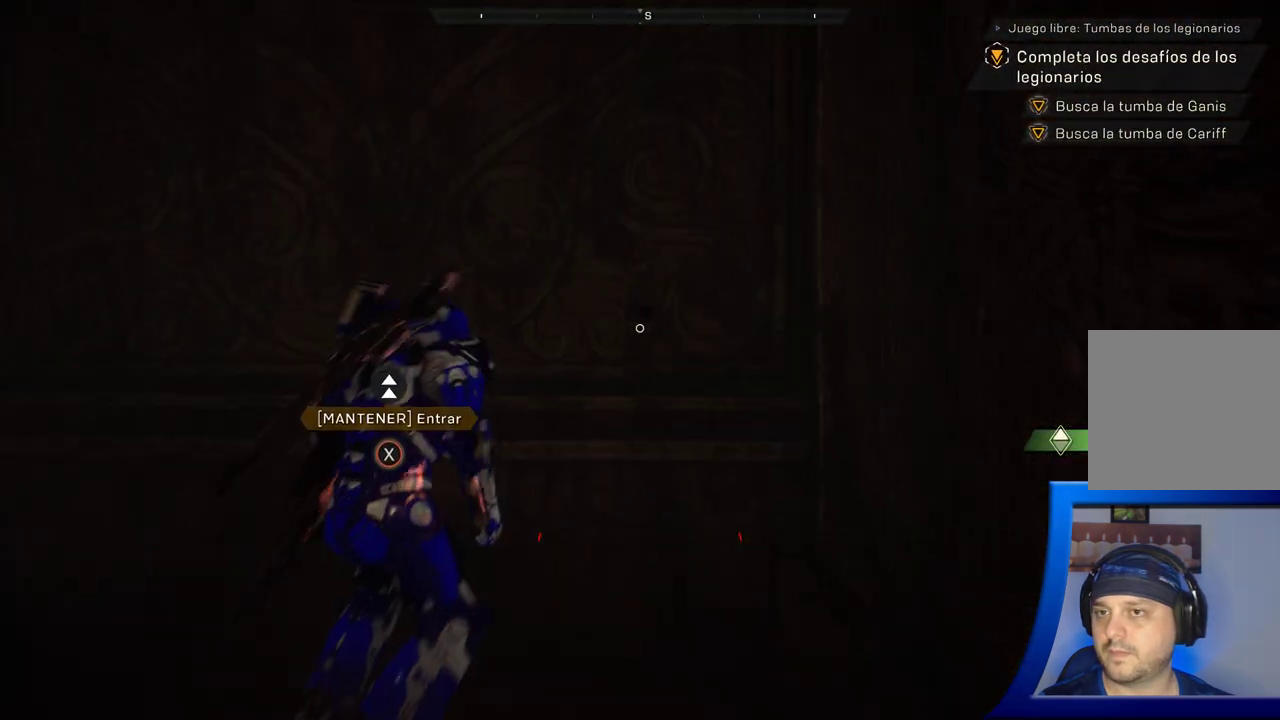
{"dt_ms": 500, "buttons": ["X"], "left_stick": "center", "right_stick": "center", "button_events": []}
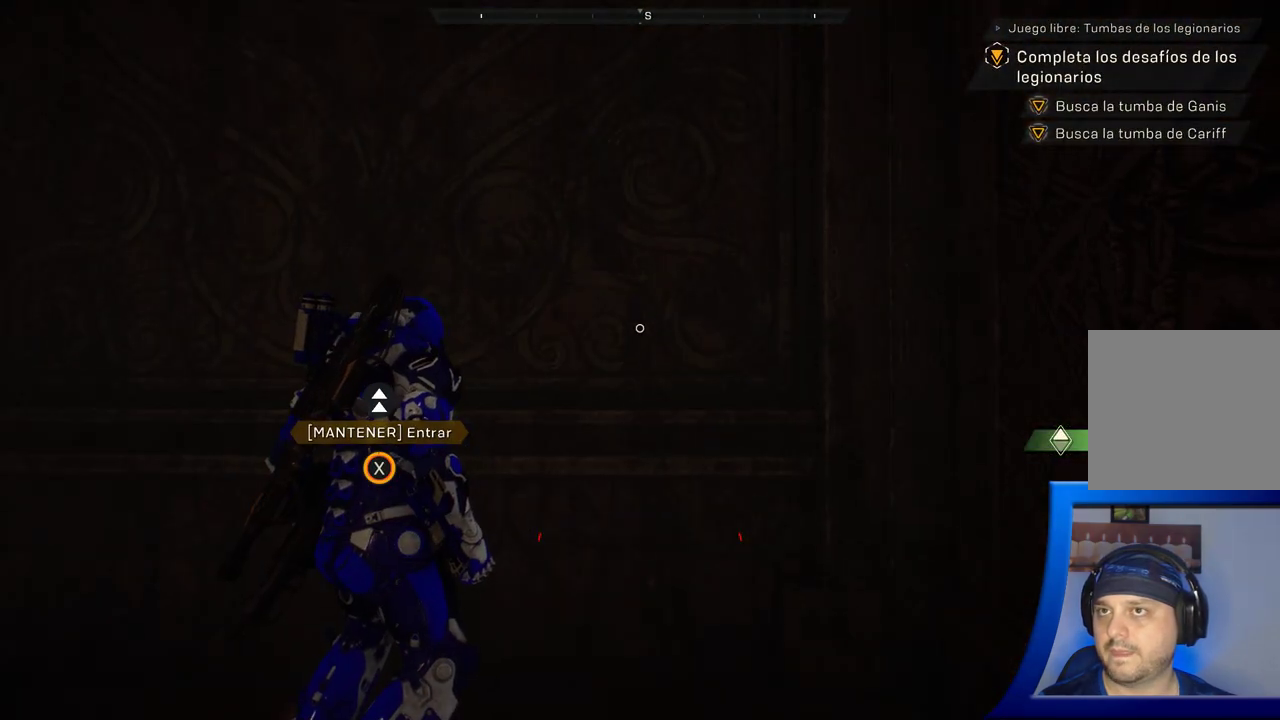
{"dt_ms": 500, "buttons": ["X"], "left_stick": "center", "right_stick": "center", "button_events": []}
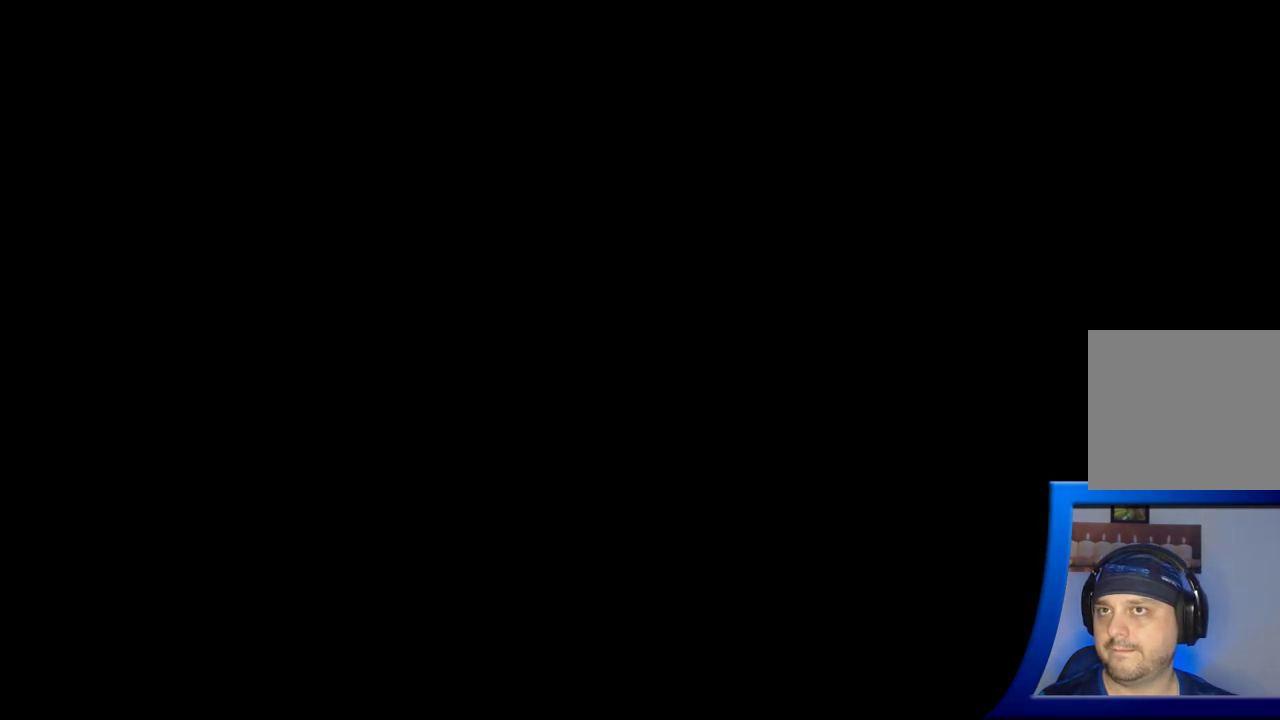
{"dt_ms": 500, "buttons": [], "left_stick": "center", "right_stick": "center", "button_events": [[250, "X", "up"]]}